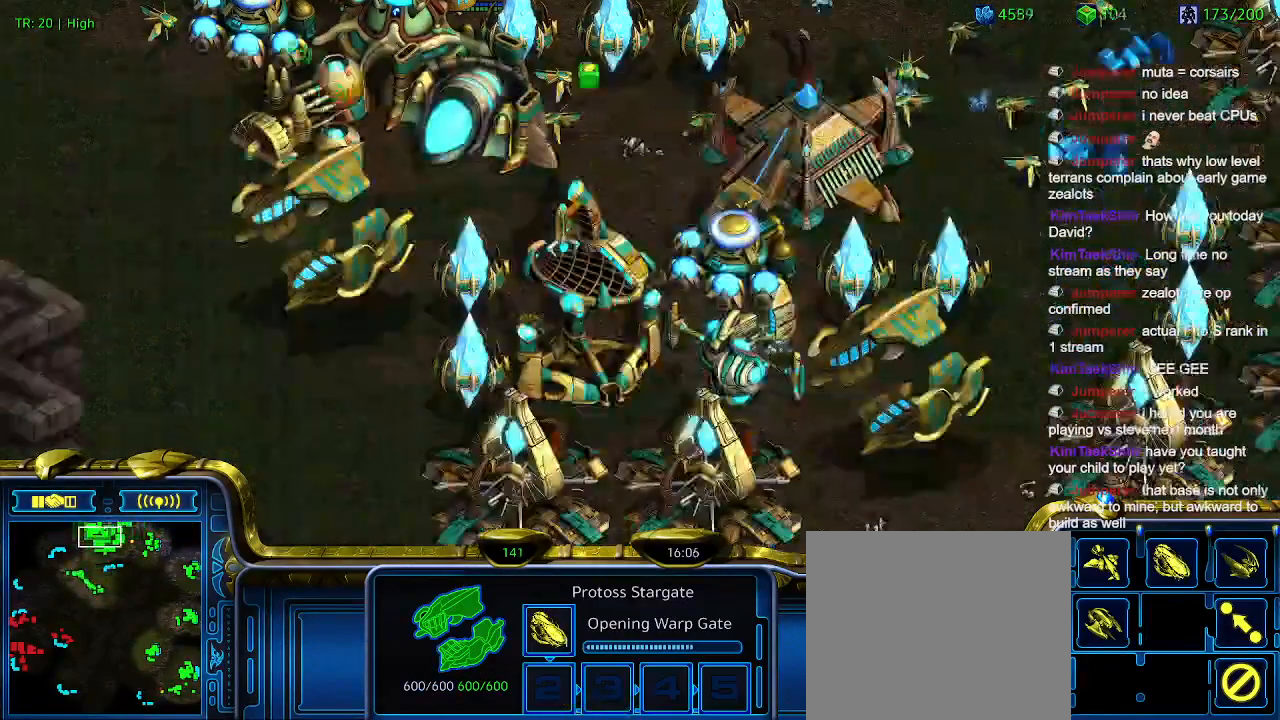
Gameplay with keyboard; each line is a JSON object with the keys held at the frame after it. "events" lists presses ("down") and releases ("up") of "1", "2", "3", "4", "5", "6", "a", "c", "ctrl", "d", "e", "f2", "f3", "q", "s", "t", "w", "x" and "z" between this image and that frame as [ms after this image, input, new state], when the widget could be followed in between. No other keys are recorded. Mouse input is not recorded.
{"keys": [], "events": []}
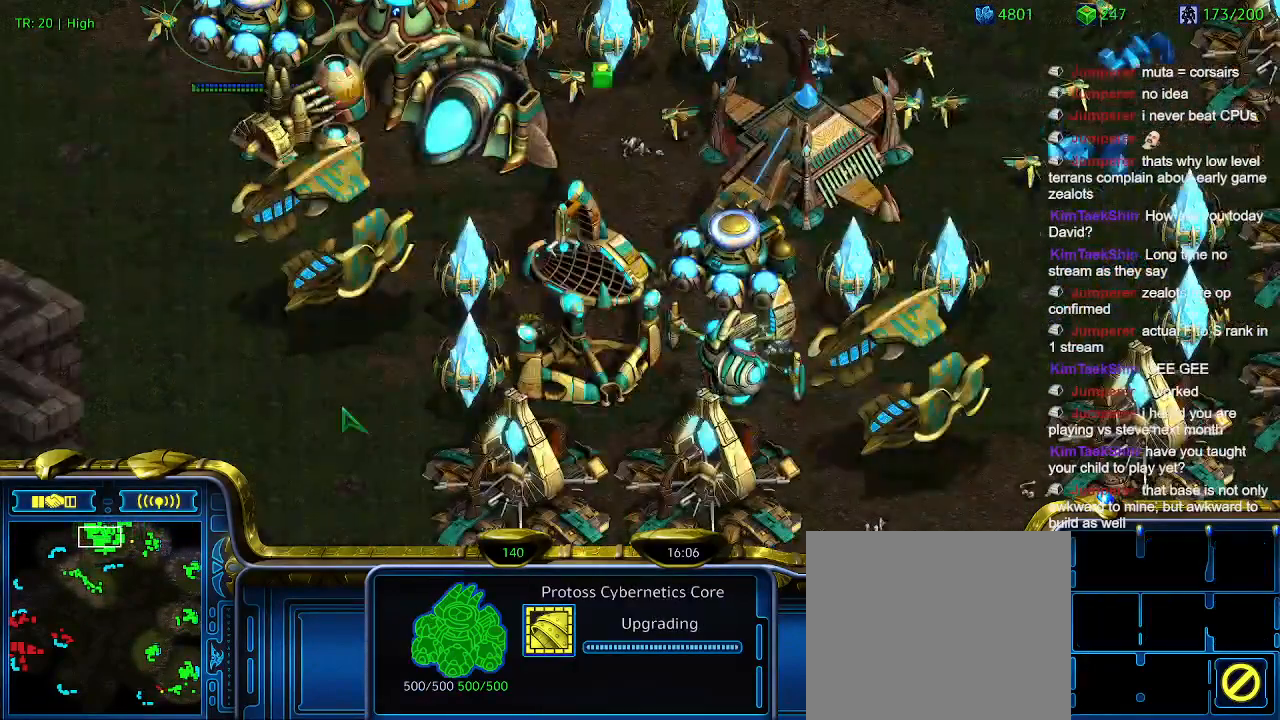
{"keys": [], "events": []}
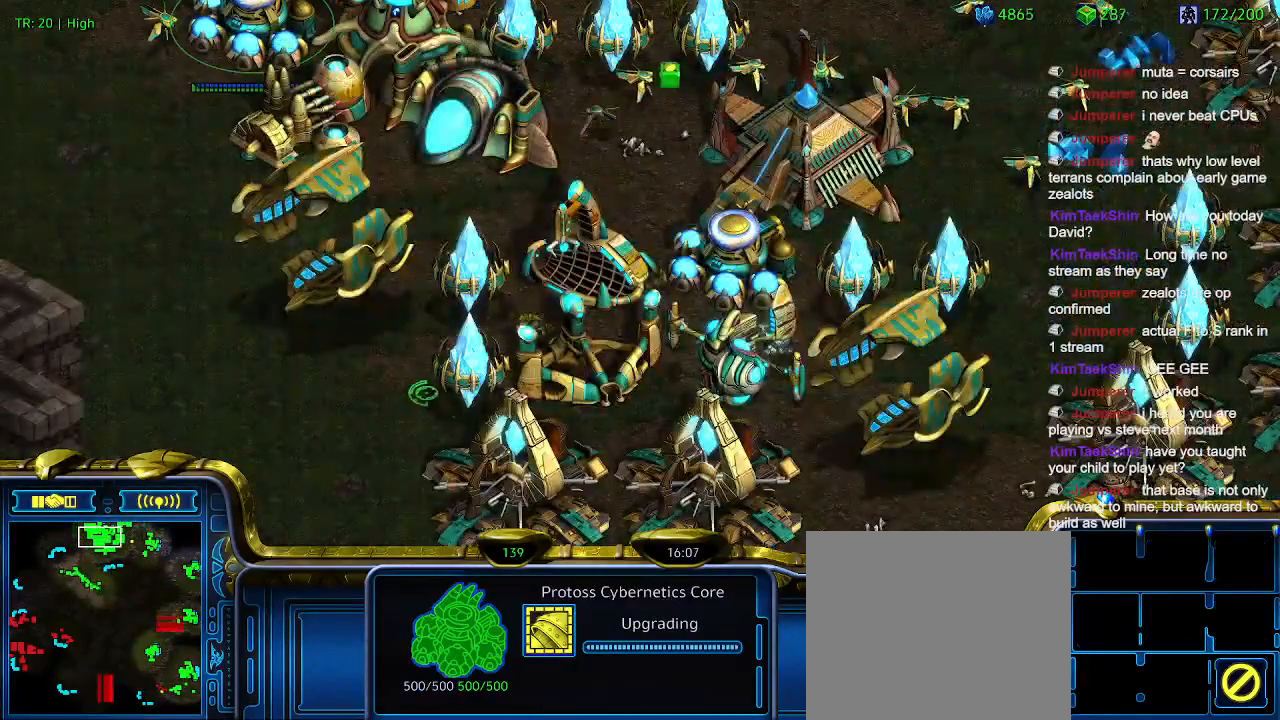
{"keys": [], "events": []}
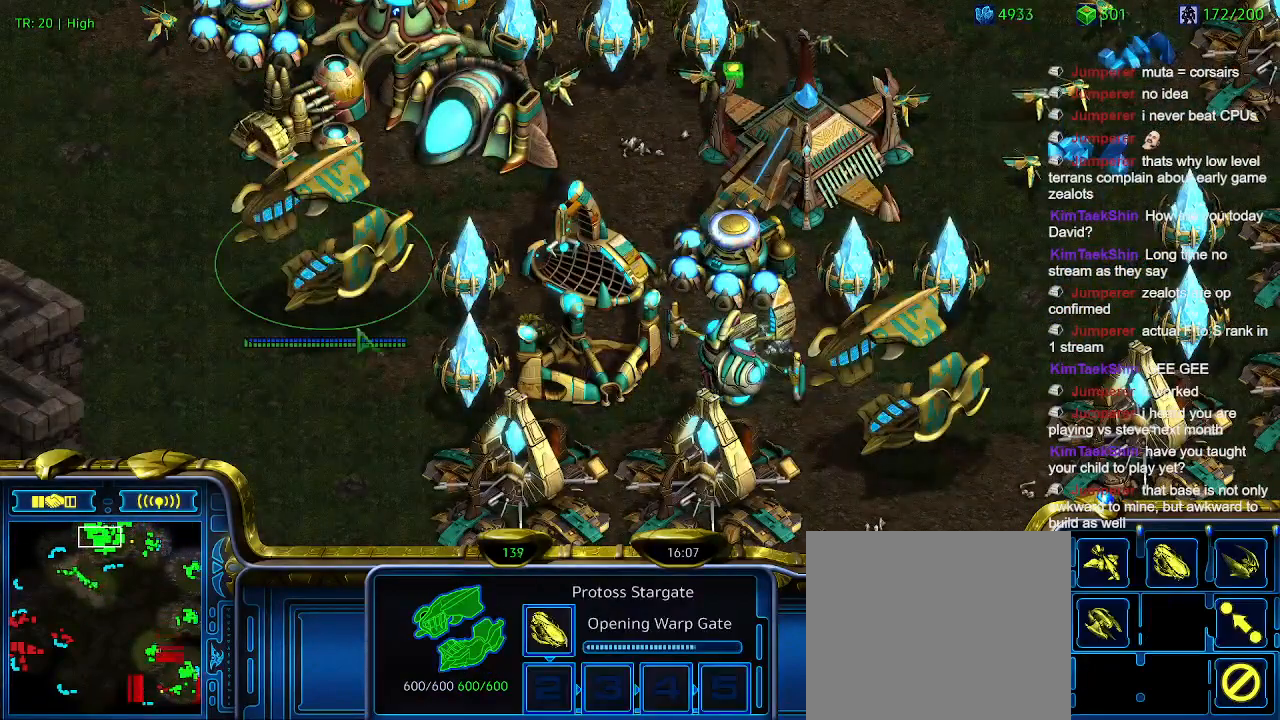
{"keys": [], "events": [[466, "1", "down"], [500, "1", "up"]]}
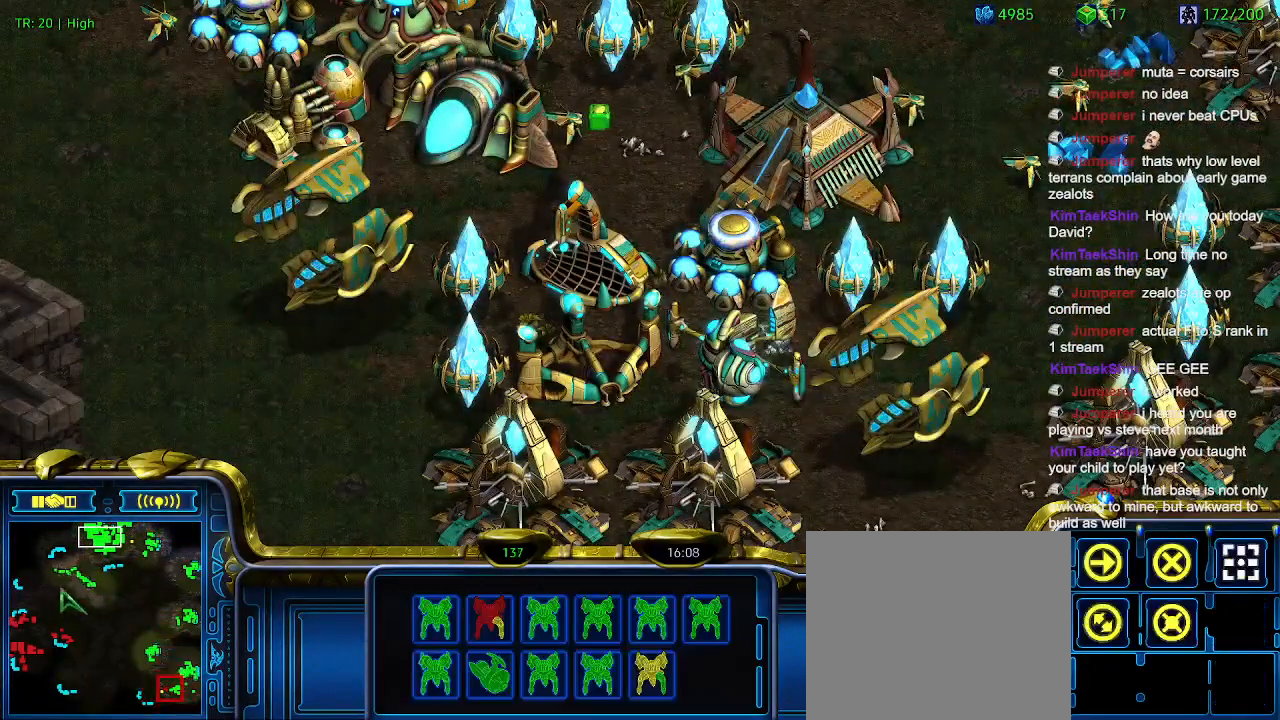
{"keys": ["a"], "events": [[100, "a", "down"], [200, "a", "up"], [300, "2", "down"], [366, "2", "up"], [466, "a", "down"]]}
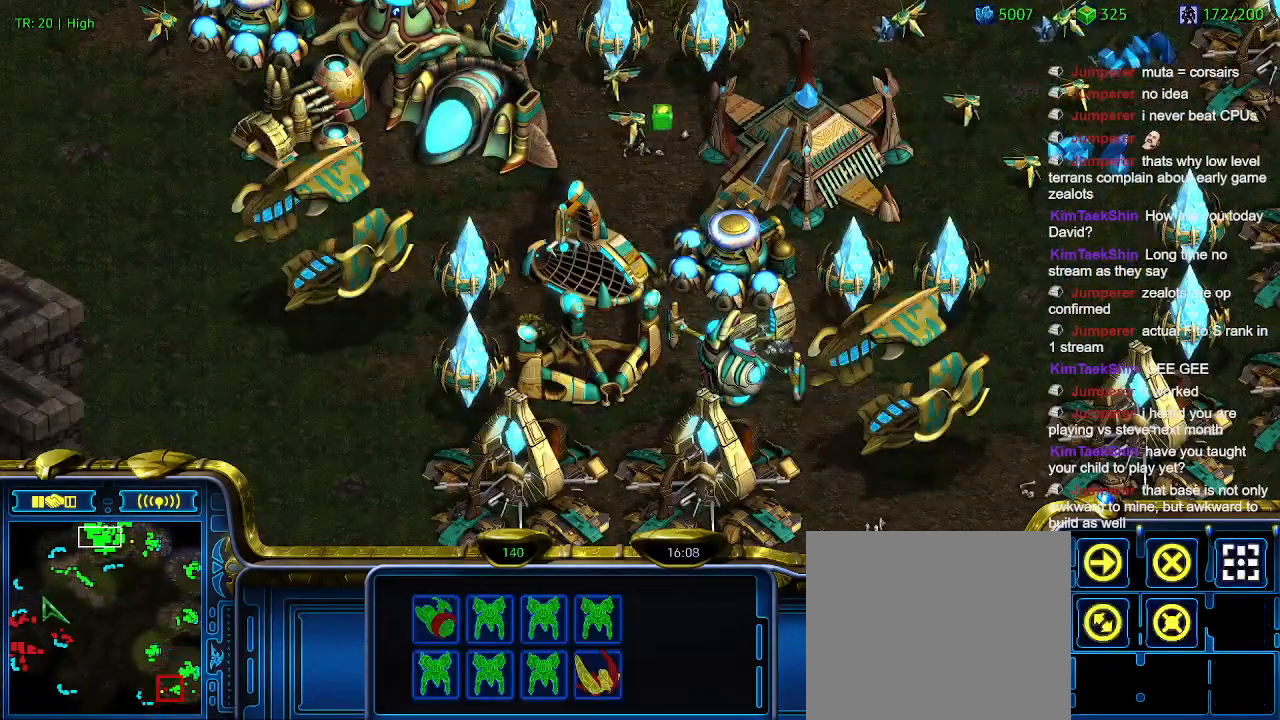
{"keys": ["4"], "events": [[66, "a", "up"], [166, "3", "down"], [200, "3", "up"], [300, "a", "down"], [400, "a", "up"], [500, "4", "down"]]}
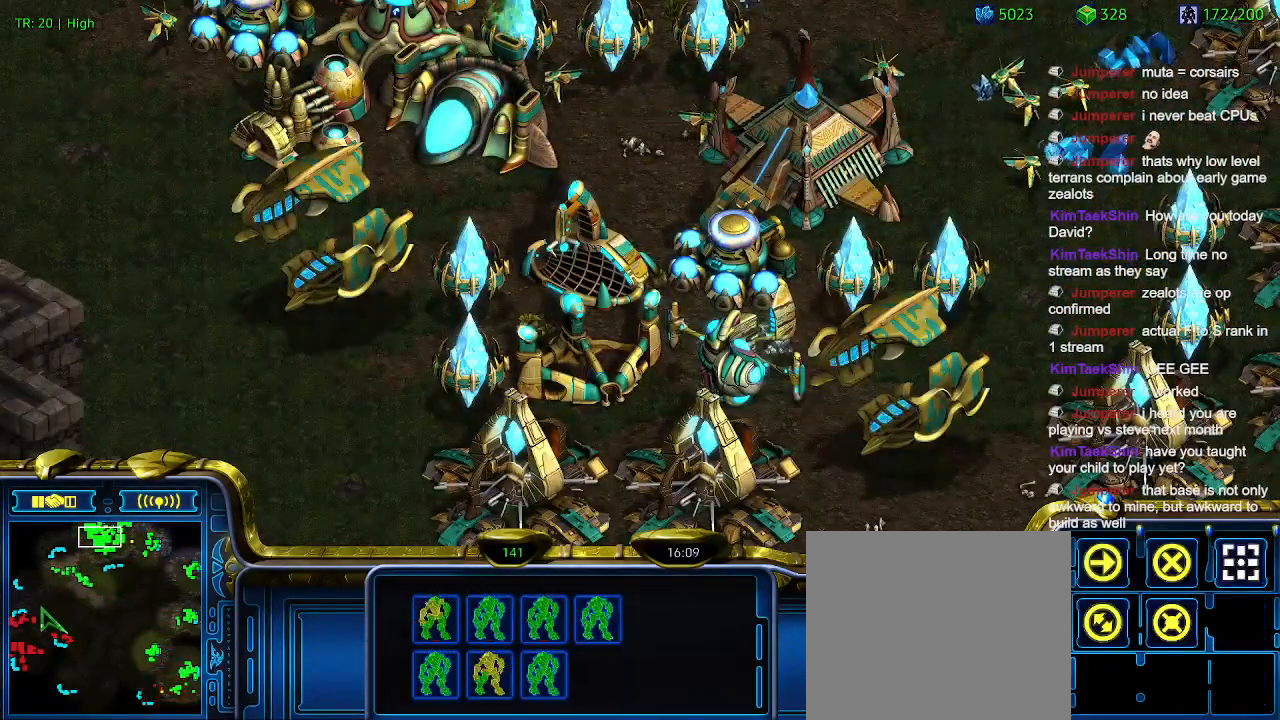
{"keys": ["a"], "events": [[33, "4", "up"], [133, "a", "down"], [233, "a", "up"], [300, "5", "down"], [400, "5", "up"], [500, "a", "down"]]}
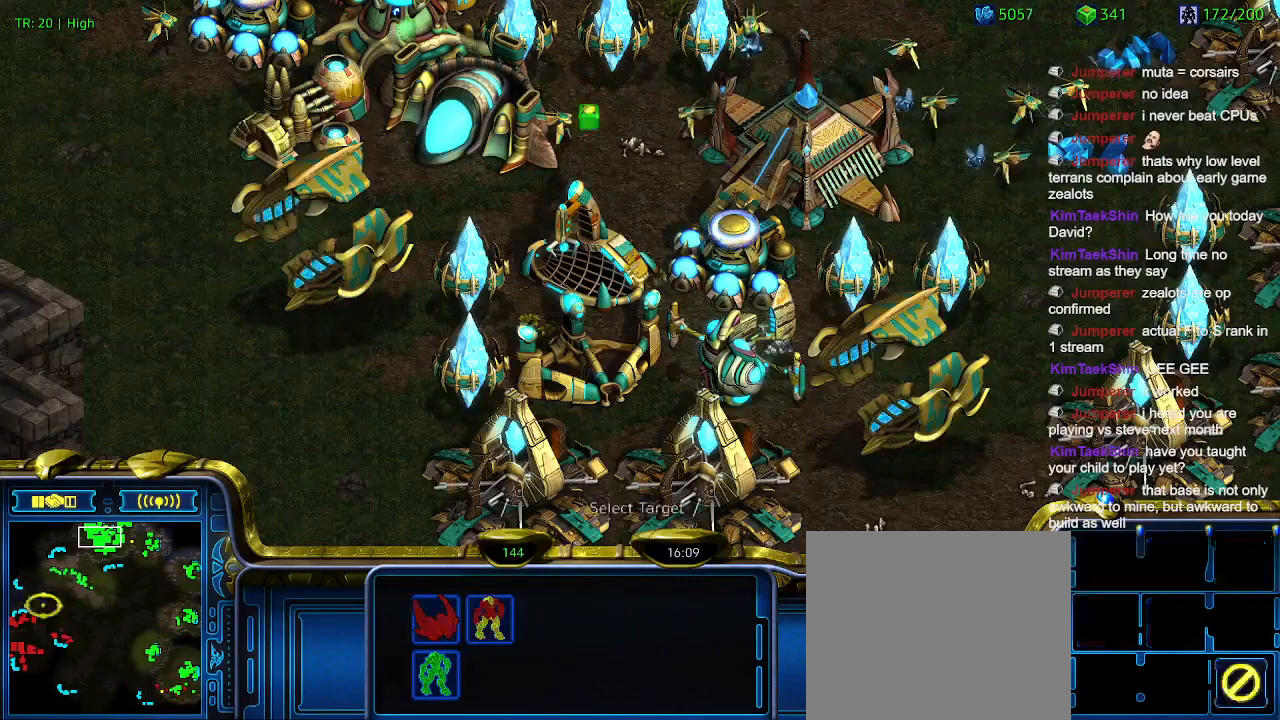
{"keys": [], "events": [[100, "a", "up"]]}
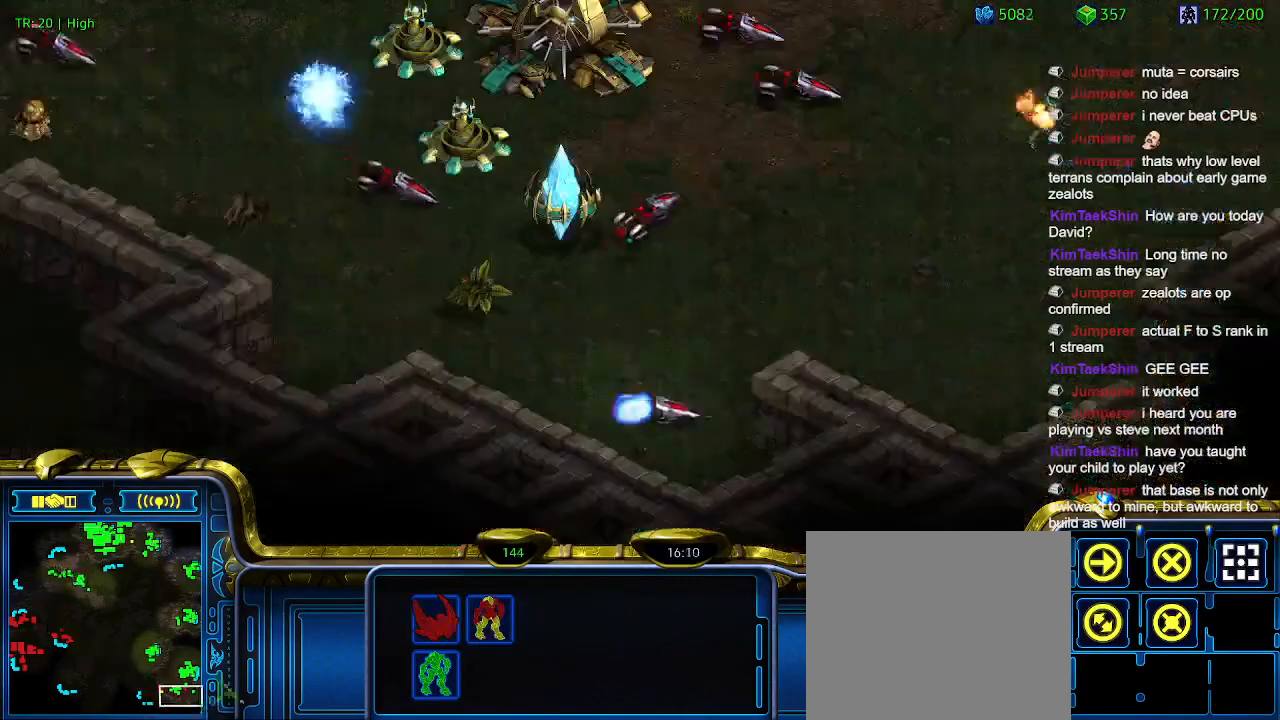
{"keys": [], "events": []}
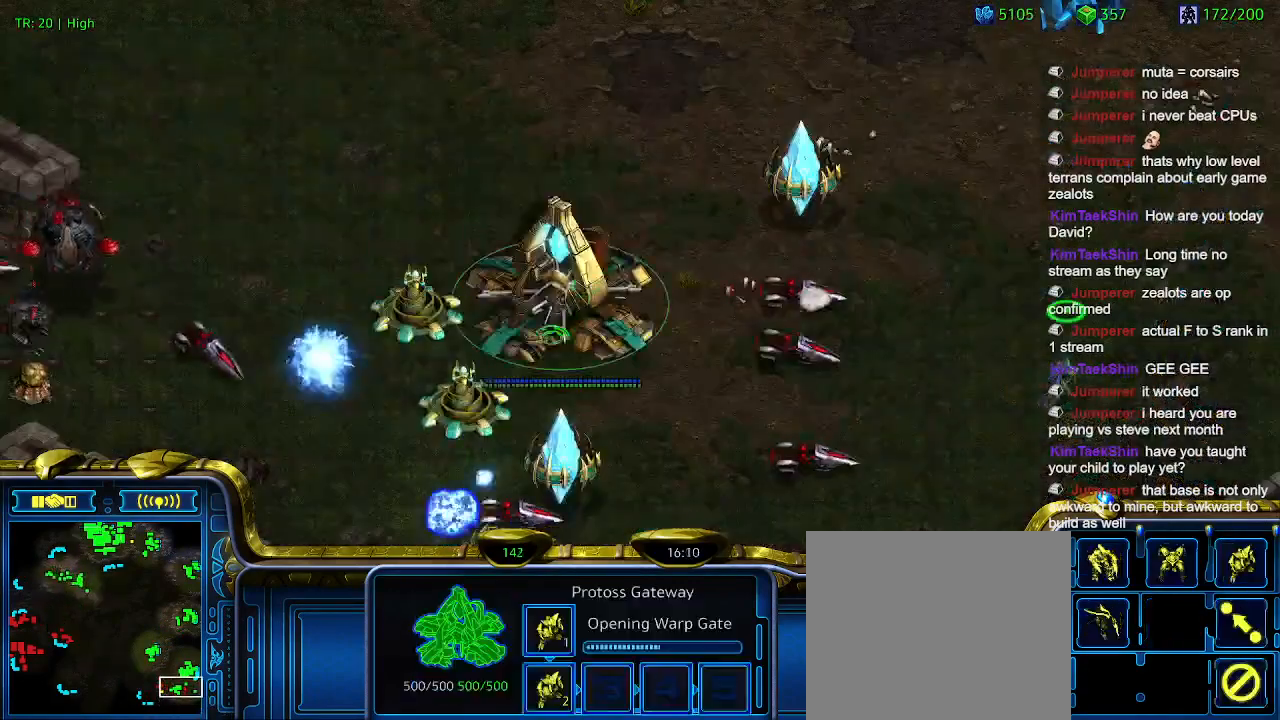
{"keys": [], "events": []}
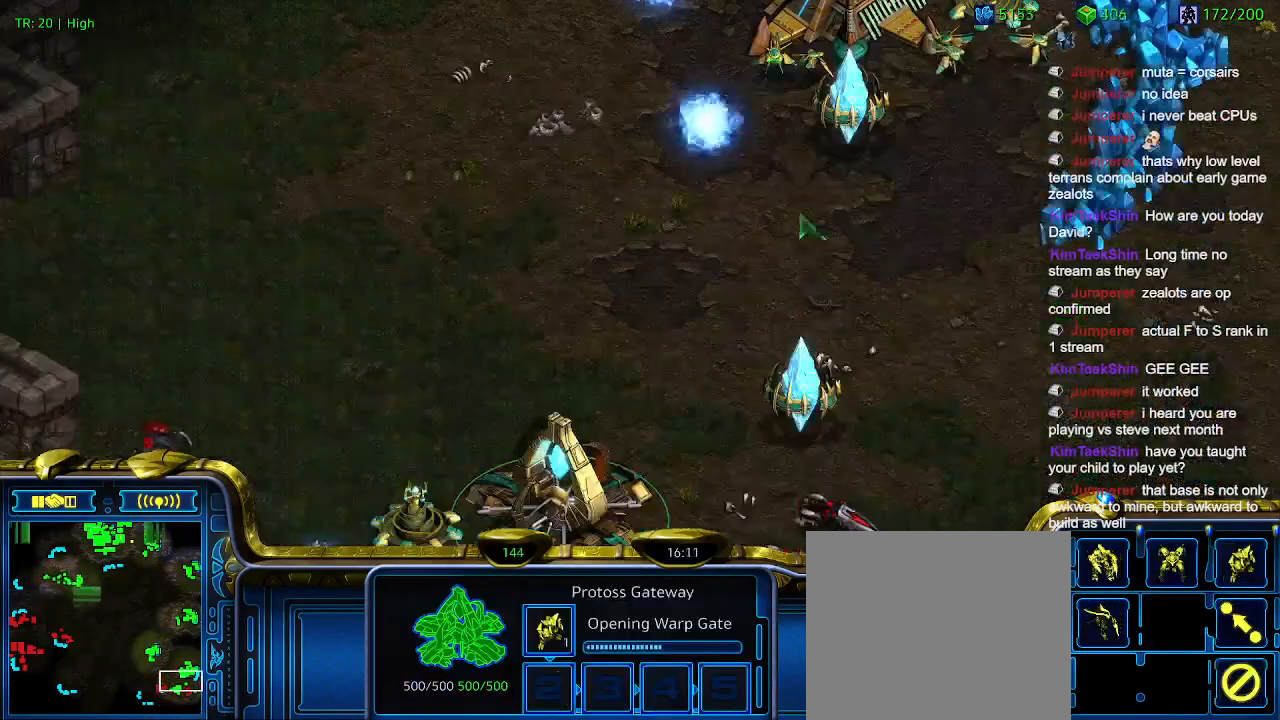
{"keys": [], "events": []}
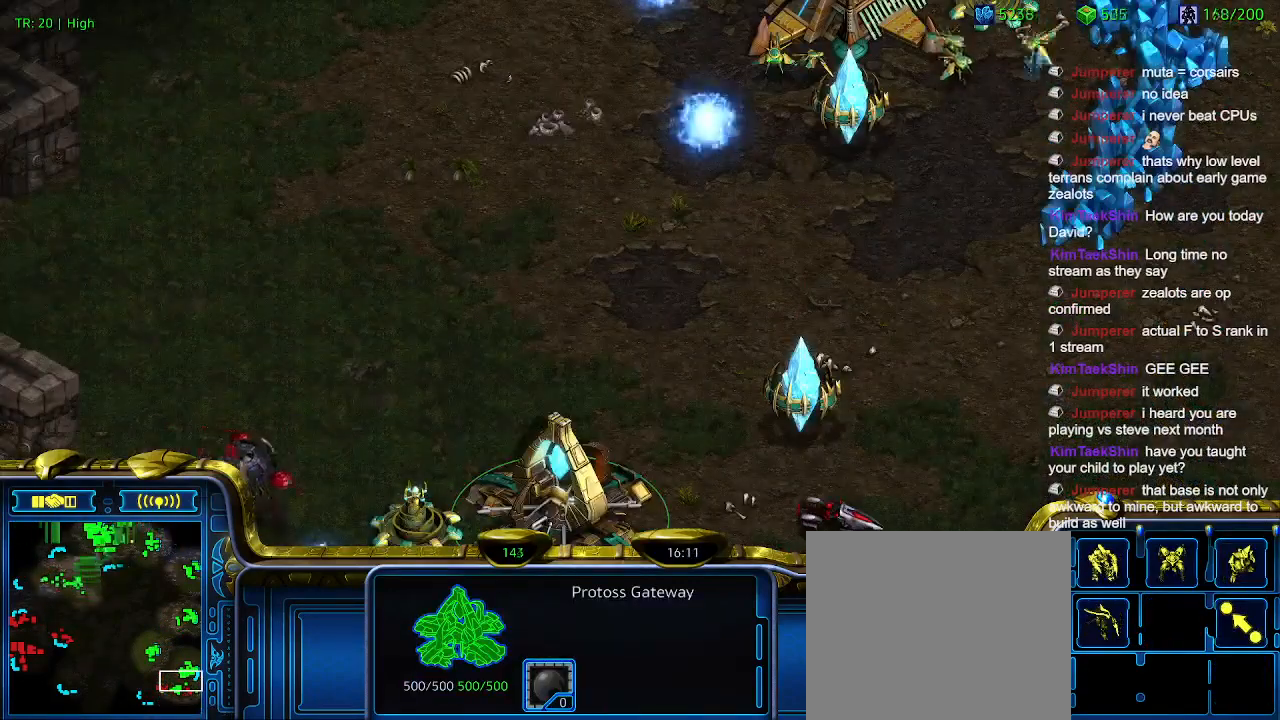
{"keys": [], "events": []}
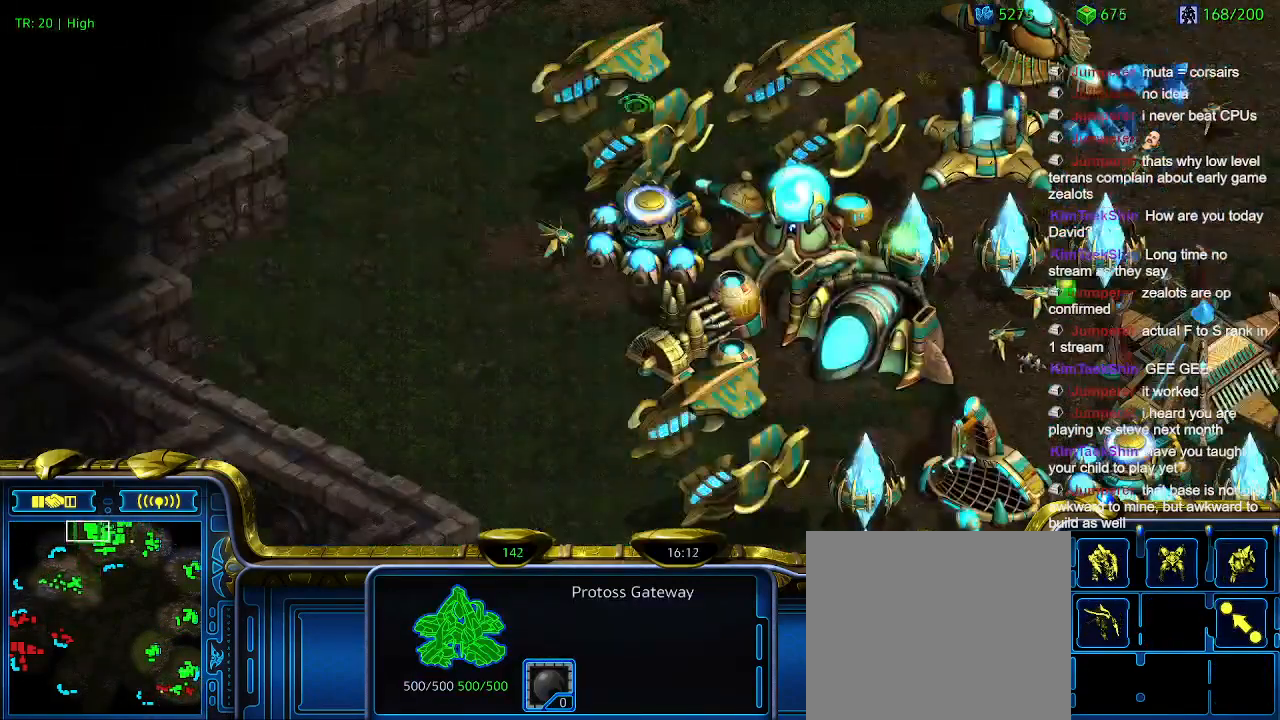
{"keys": [], "events": [[333, "w", "down"], [400, "w", "up"]]}
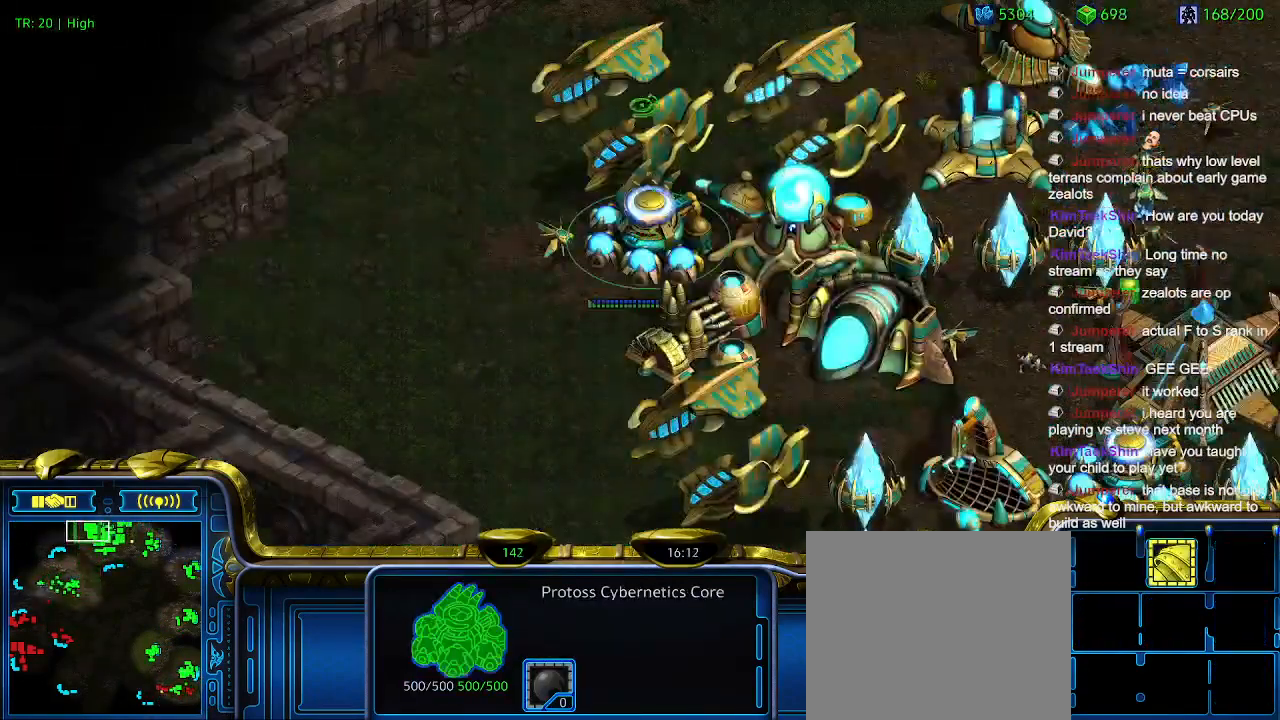
{"keys": [], "events": [[100, "w", "down"], [200, "w", "up"], [333, "w", "down"], [433, "w", "up"]]}
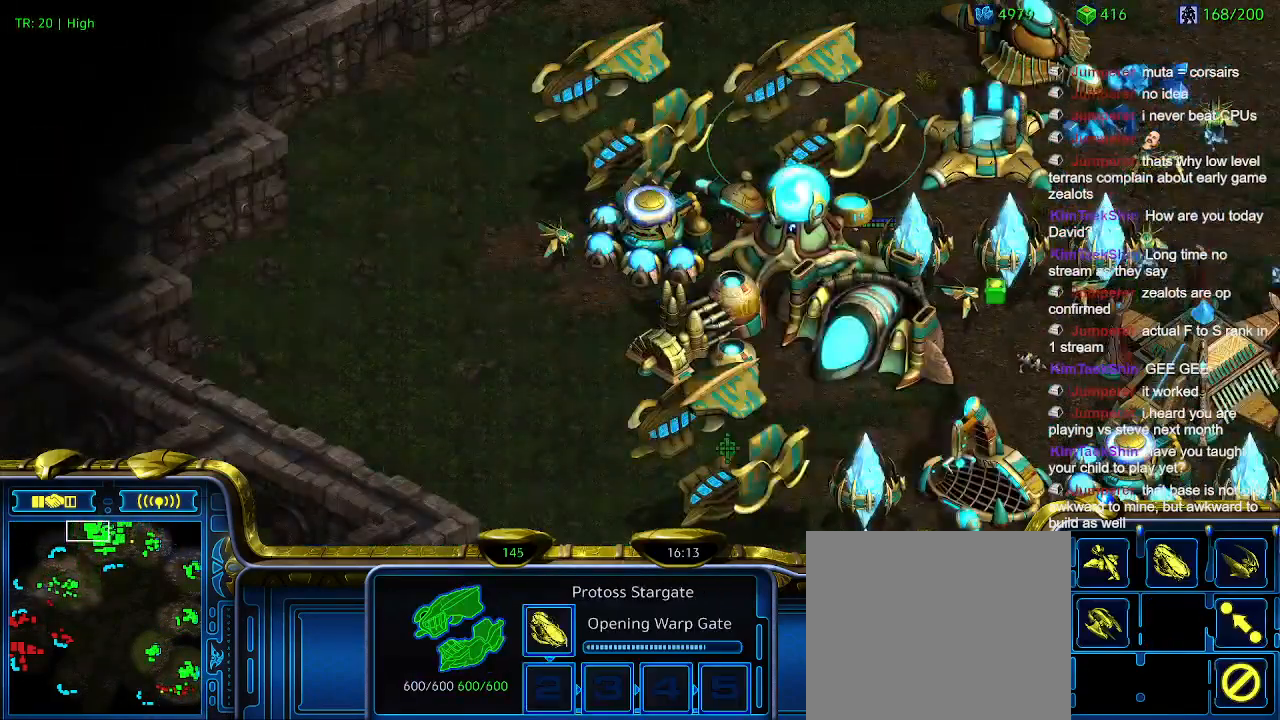
{"keys": [], "events": [[66, "w", "down"], [166, "w", "up"]]}
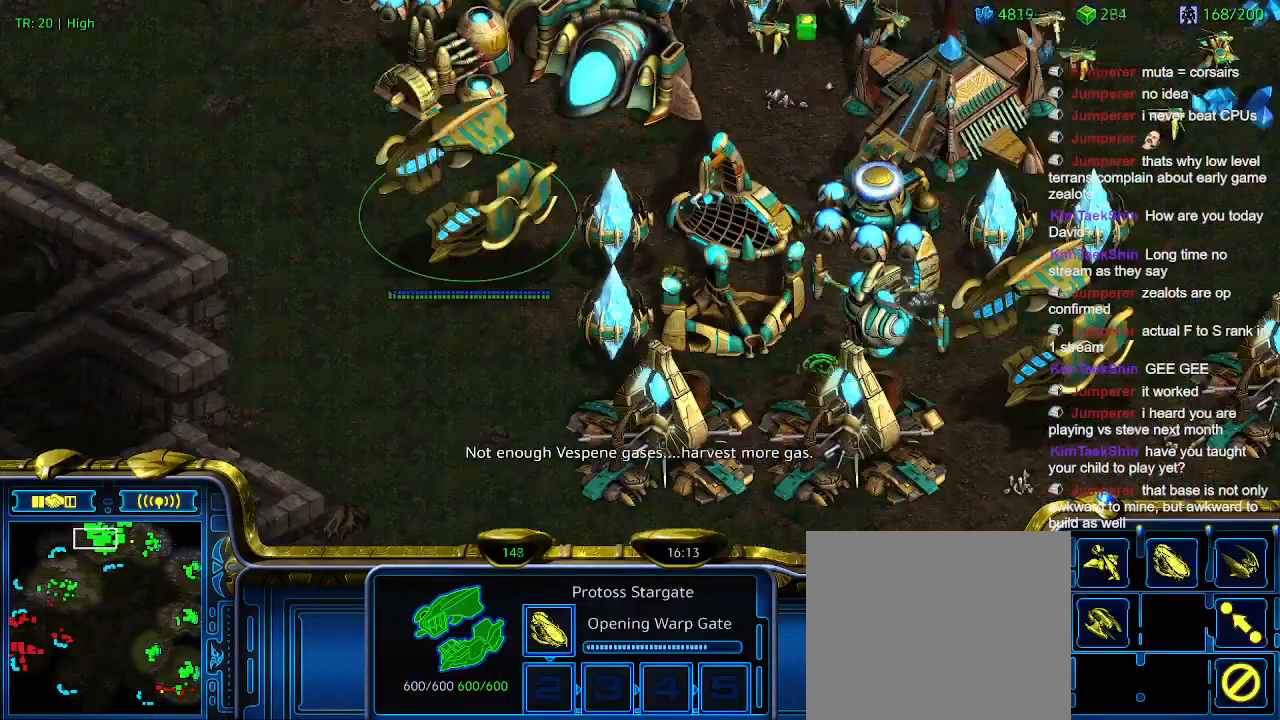
{"keys": ["q"], "events": [[466, "q", "down"]]}
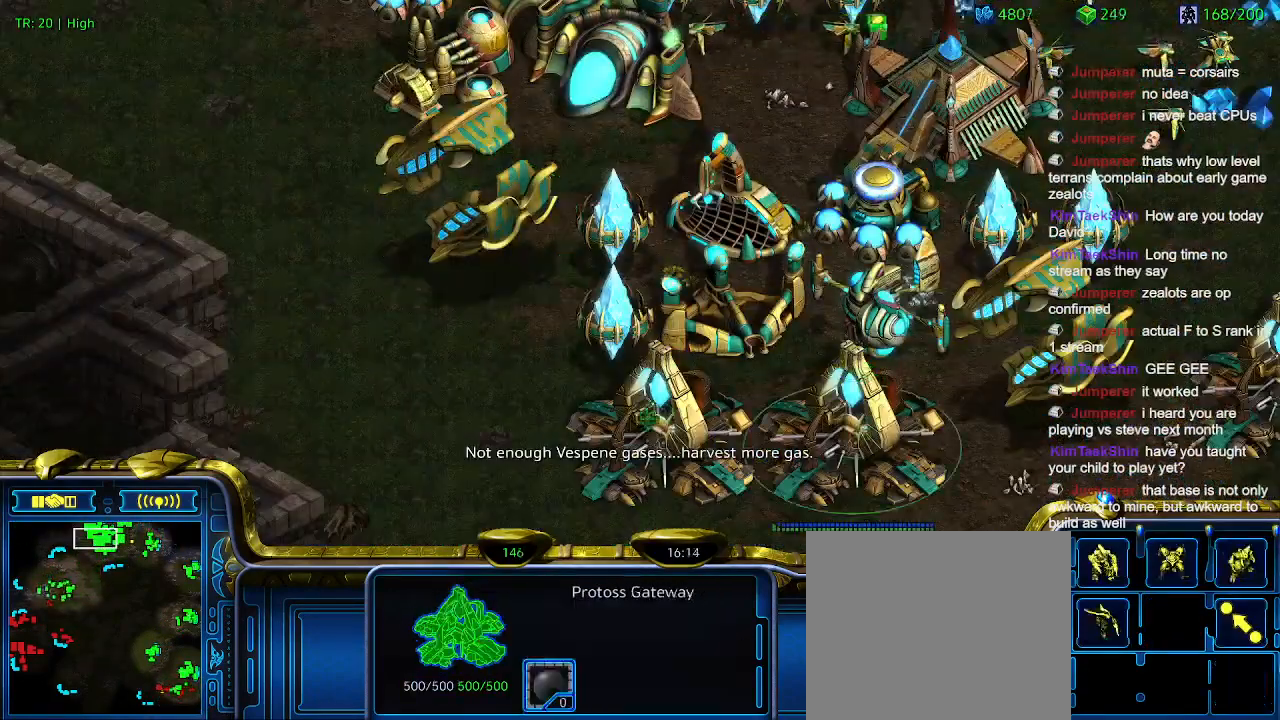
{"keys": [], "events": [[33, "q", "up"], [133, "q", "down"], [233, "q", "up"]]}
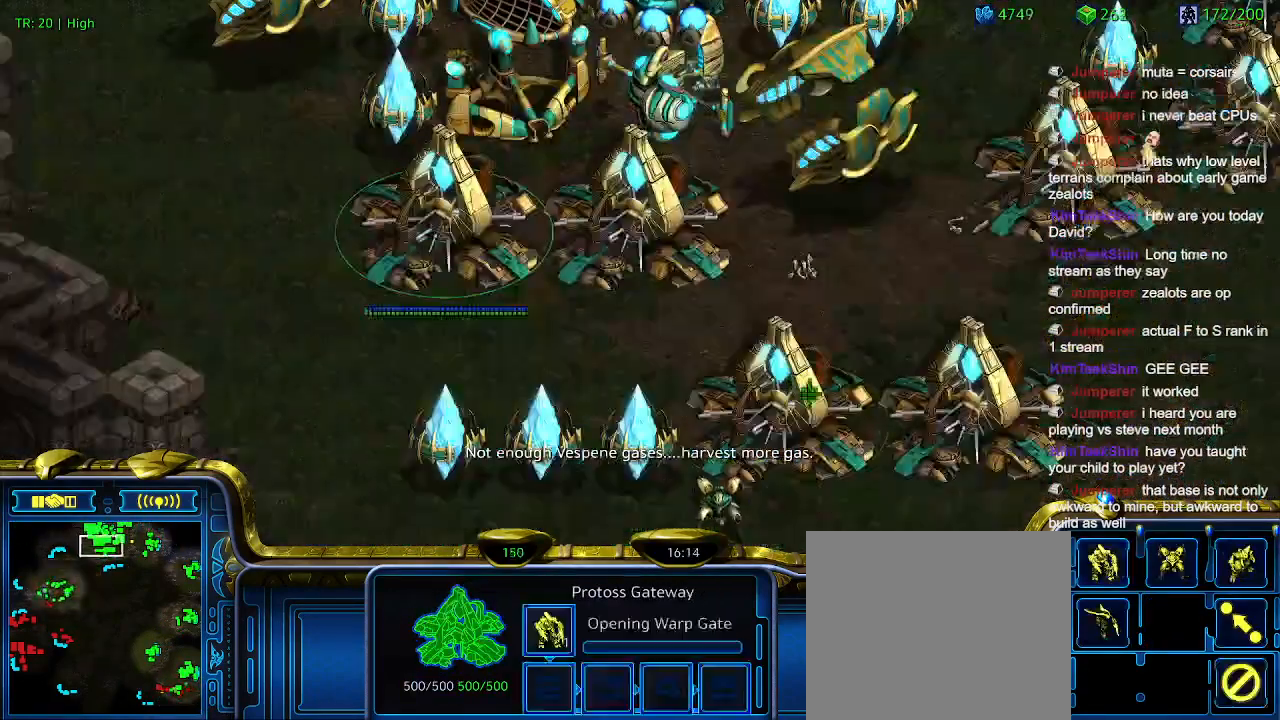
{"keys": [], "events": [[166, "q", "down"], [200, "q", "up"], [300, "q", "down"], [400, "q", "up"]]}
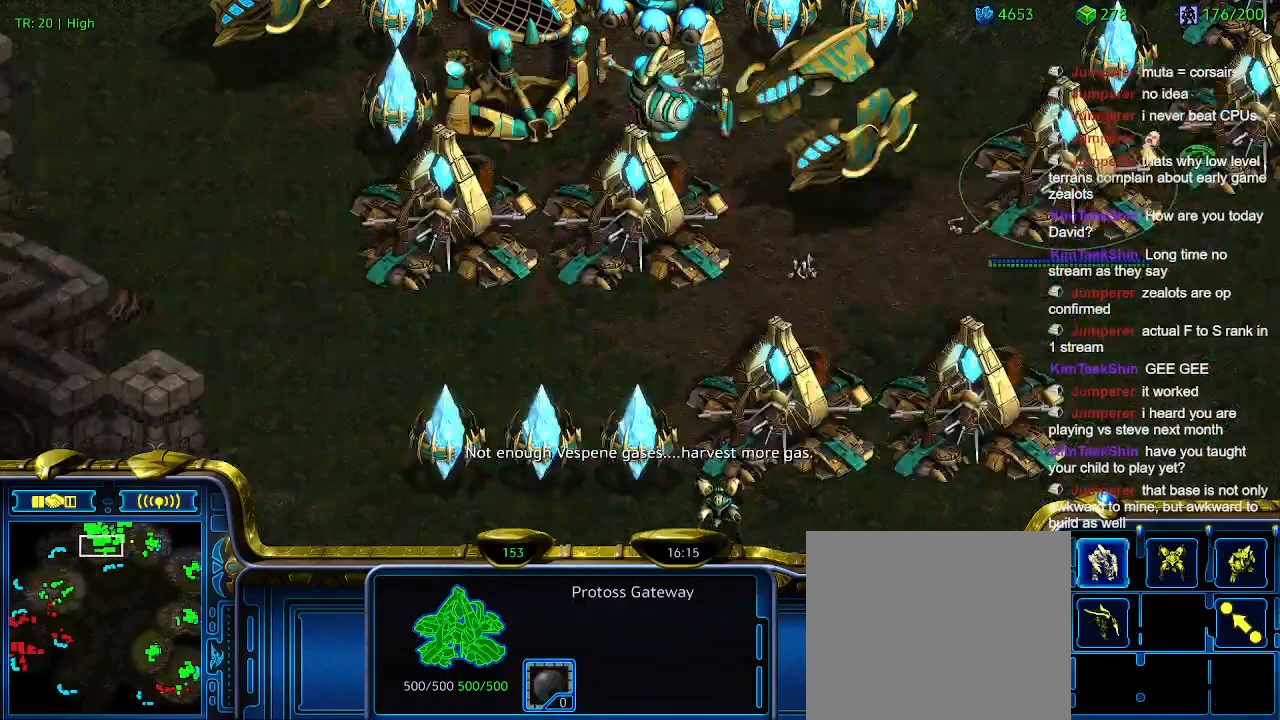
{"keys": [], "events": [[33, "q", "down"], [133, "q", "up"], [400, "q", "down"], [500, "q", "up"]]}
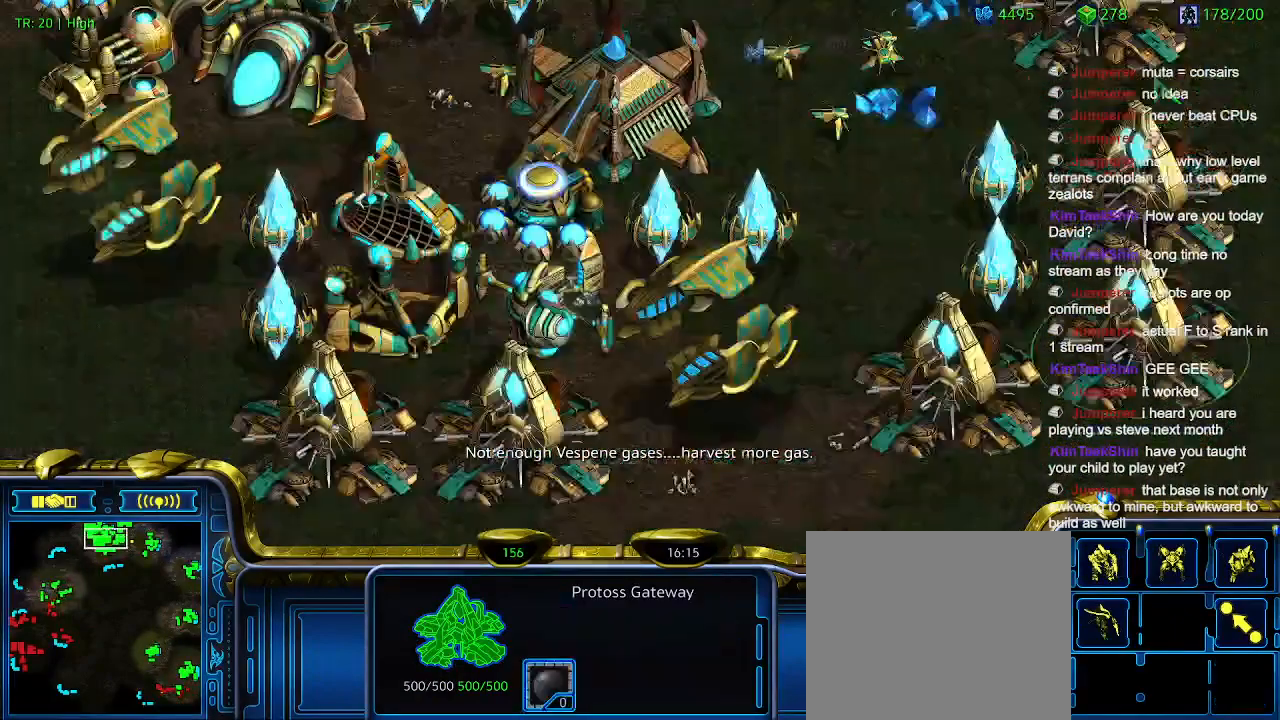
{"keys": [], "events": [[266, "q", "down"], [366, "q", "up"]]}
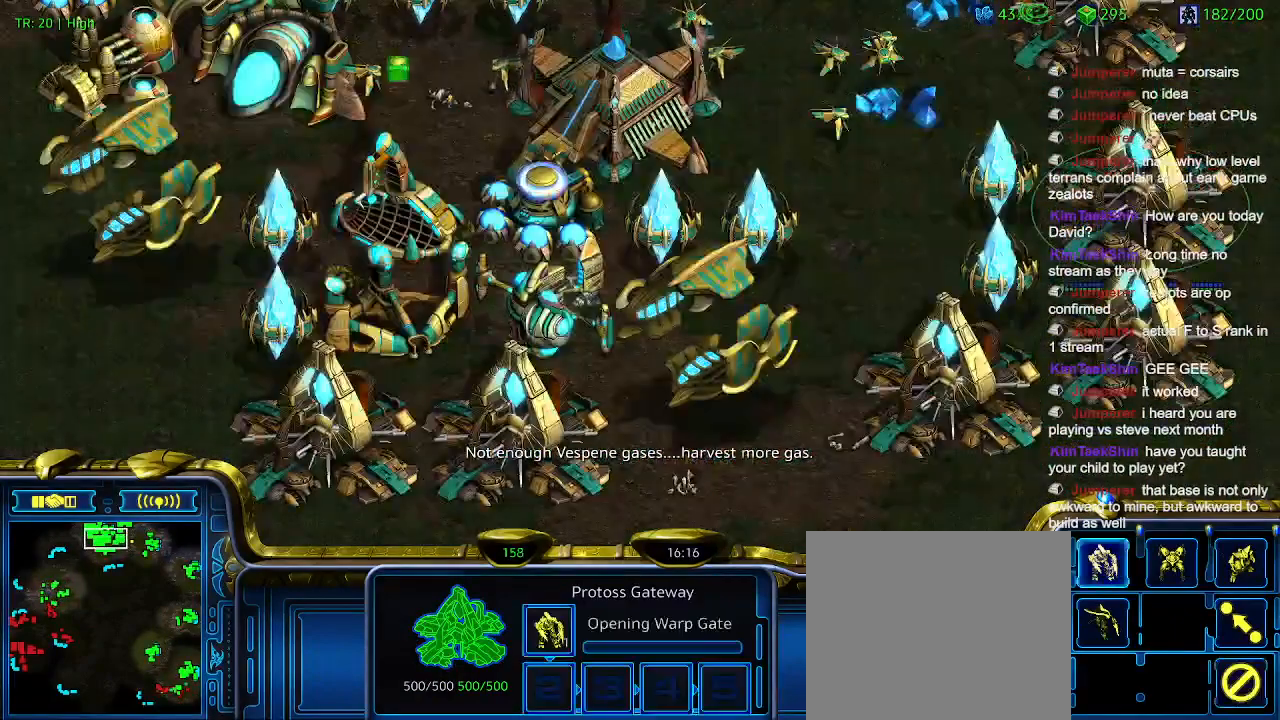
{"keys": ["a"], "events": [[33, "q", "down"], [100, "q", "up"], [266, "1", "down"], [333, "1", "up"], [433, "a", "down"]]}
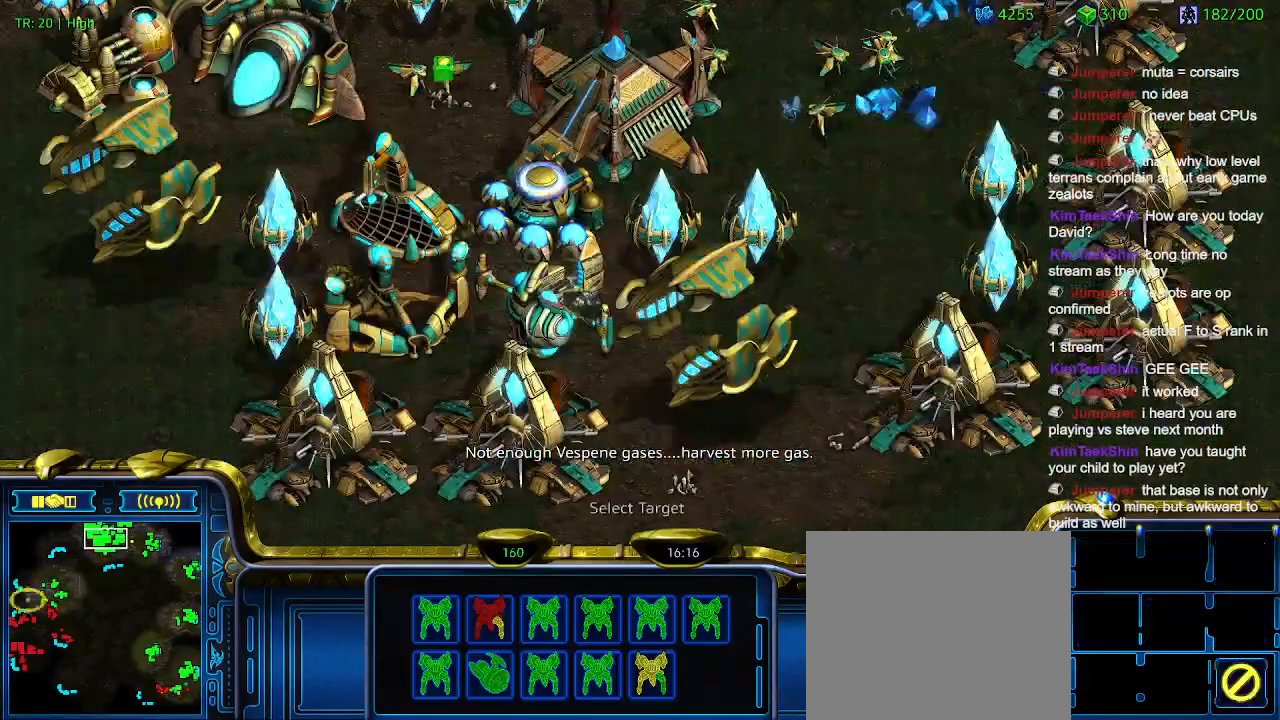
{"keys": [], "events": [[33, "a", "up"], [233, "2", "down"], [266, "2", "up"], [366, "a", "down"], [400, "a", "up"]]}
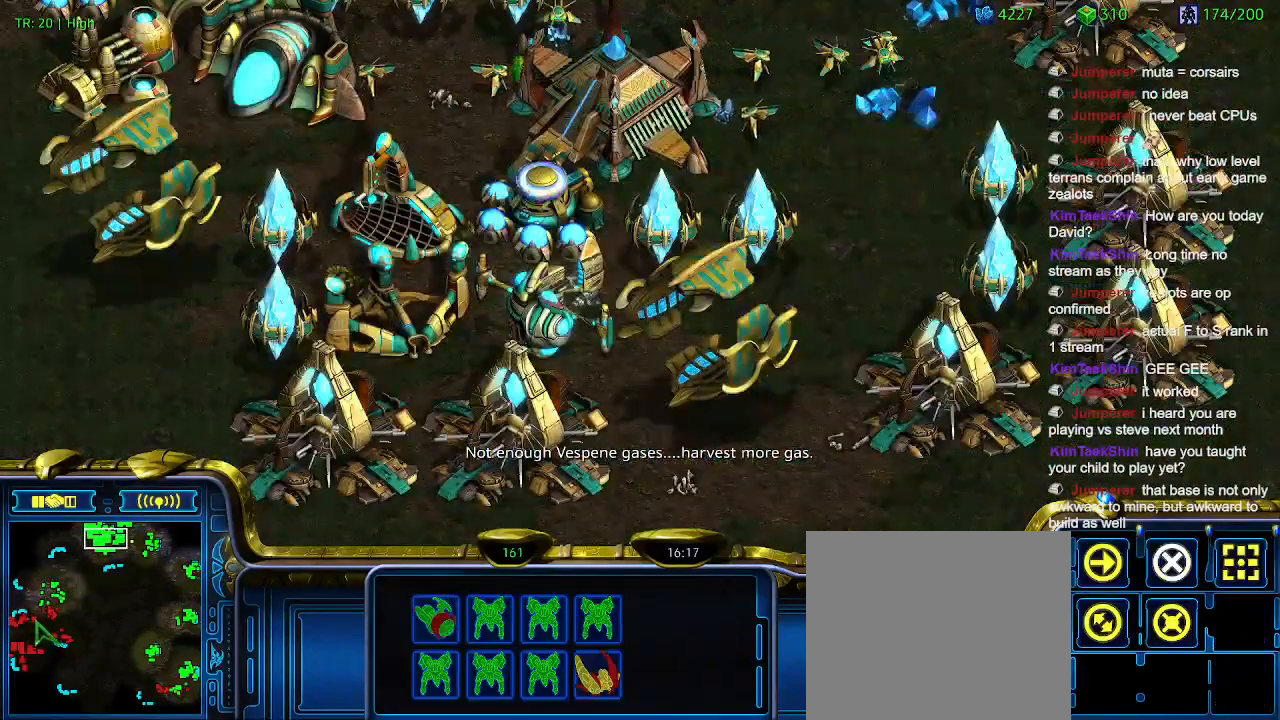
{"keys": ["a"], "events": [[33, "3", "down"], [100, "3", "up"], [200, "a", "down"], [233, "a", "up"], [333, "4", "down"], [433, "4", "up"], [466, "a", "down"]]}
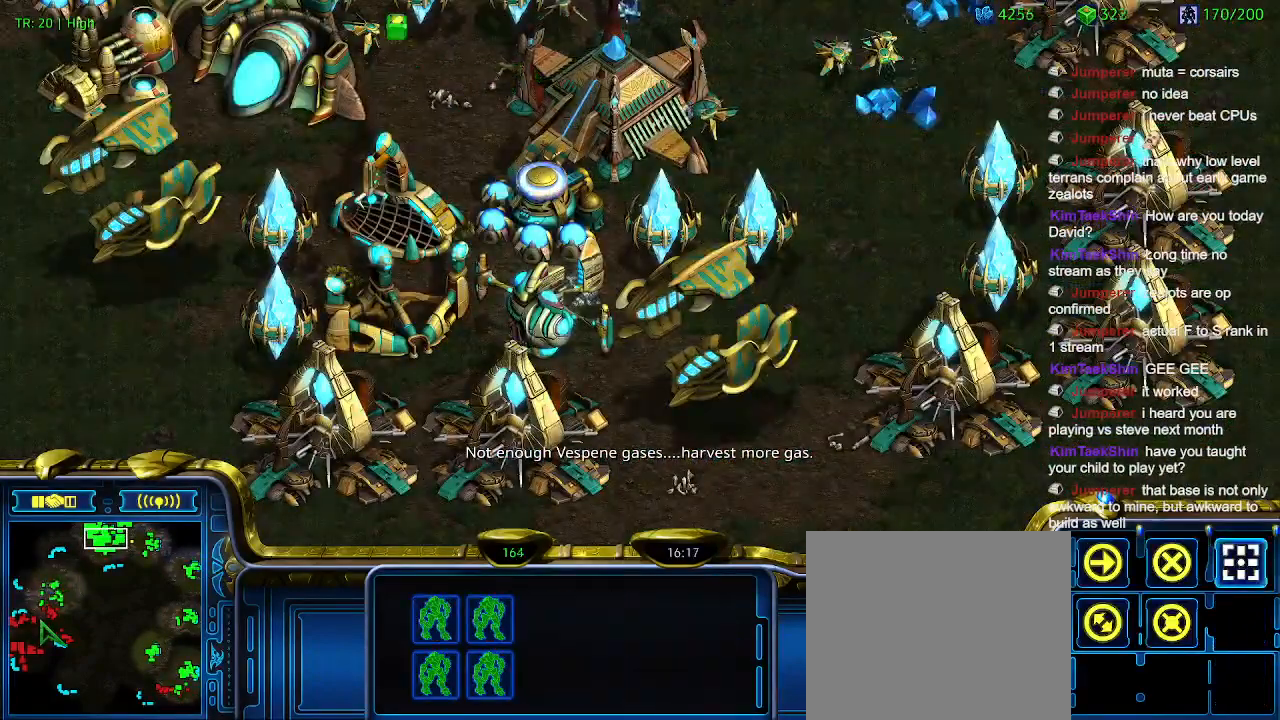
{"keys": [], "events": [[66, "a", "up"], [200, "5", "down"], [266, "5", "up"], [333, "a", "down"], [433, "a", "up"]]}